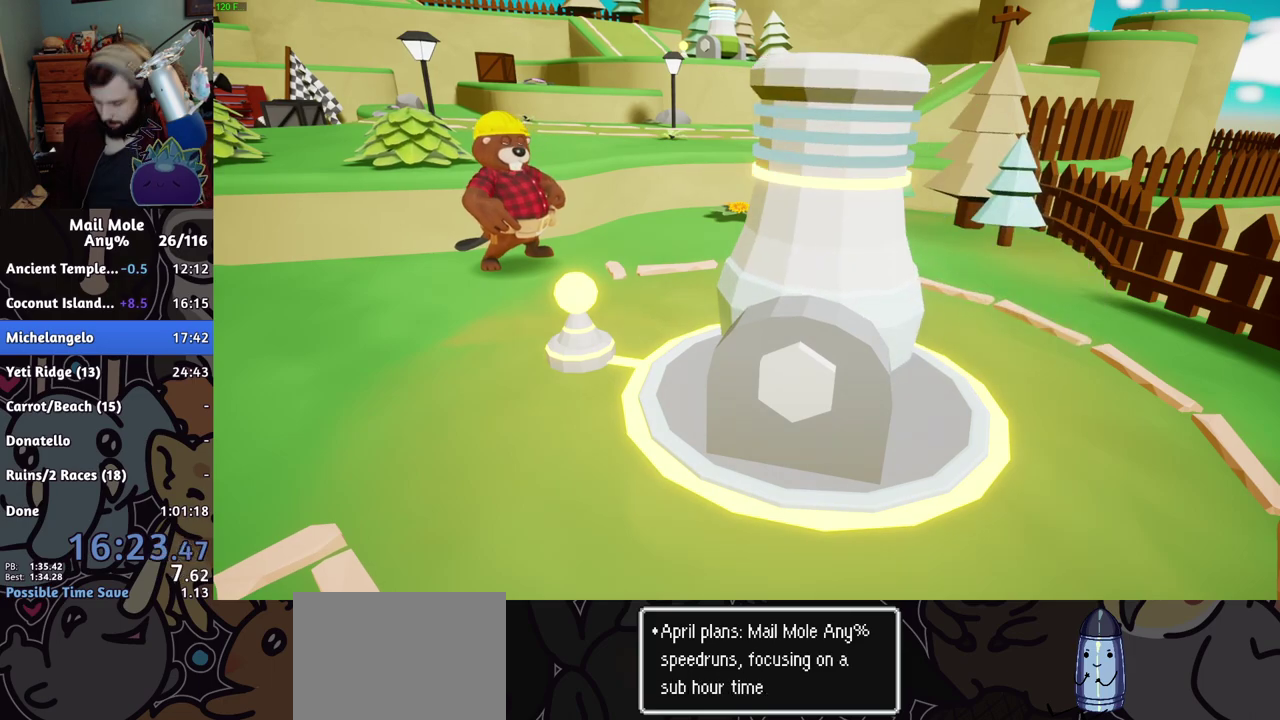
Gameplay with a controller (PlayStation layout); each line is a JSON object with the inputs held at the frame after it. "events" lists button and stick changes between this image and that frame as [ms after this image, input, new state], when the widget could be followed in between. Not read: R1.
{"buttons": ["CROSS"], "left_stick": "center", "right_stick": "center"}
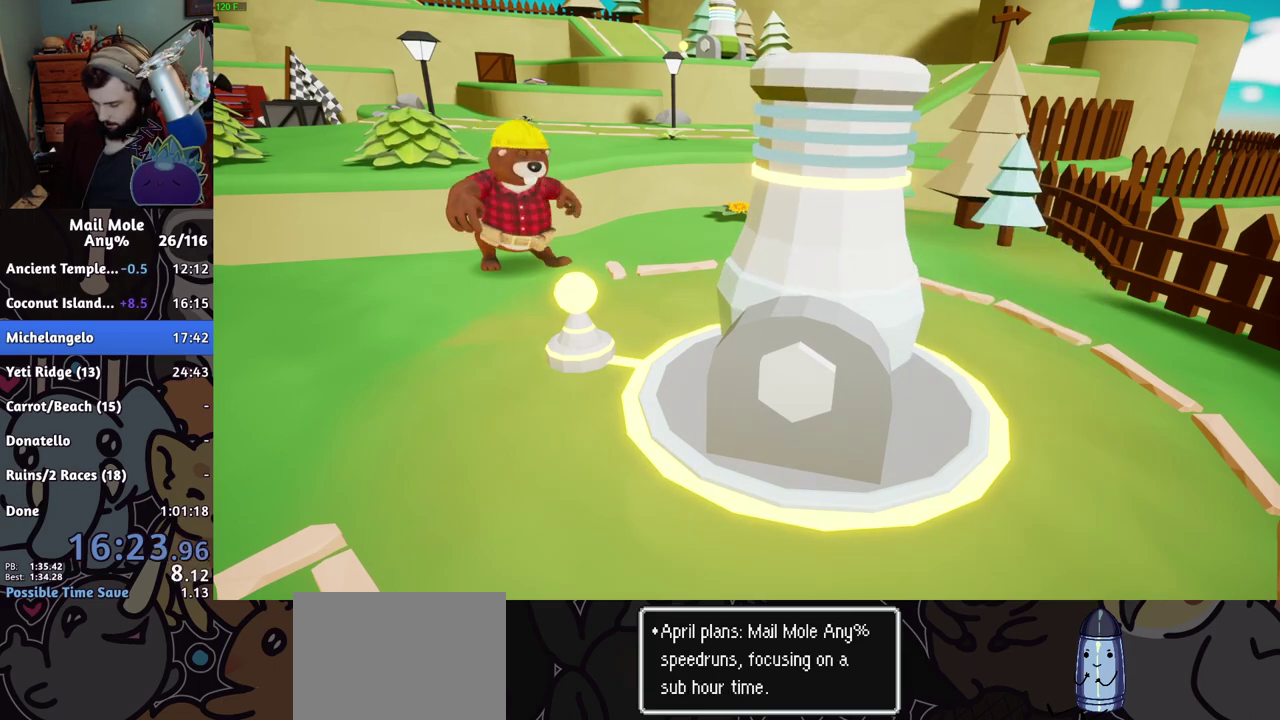
{"buttons": ["CROSS"], "left_stick": "center", "right_stick": "center"}
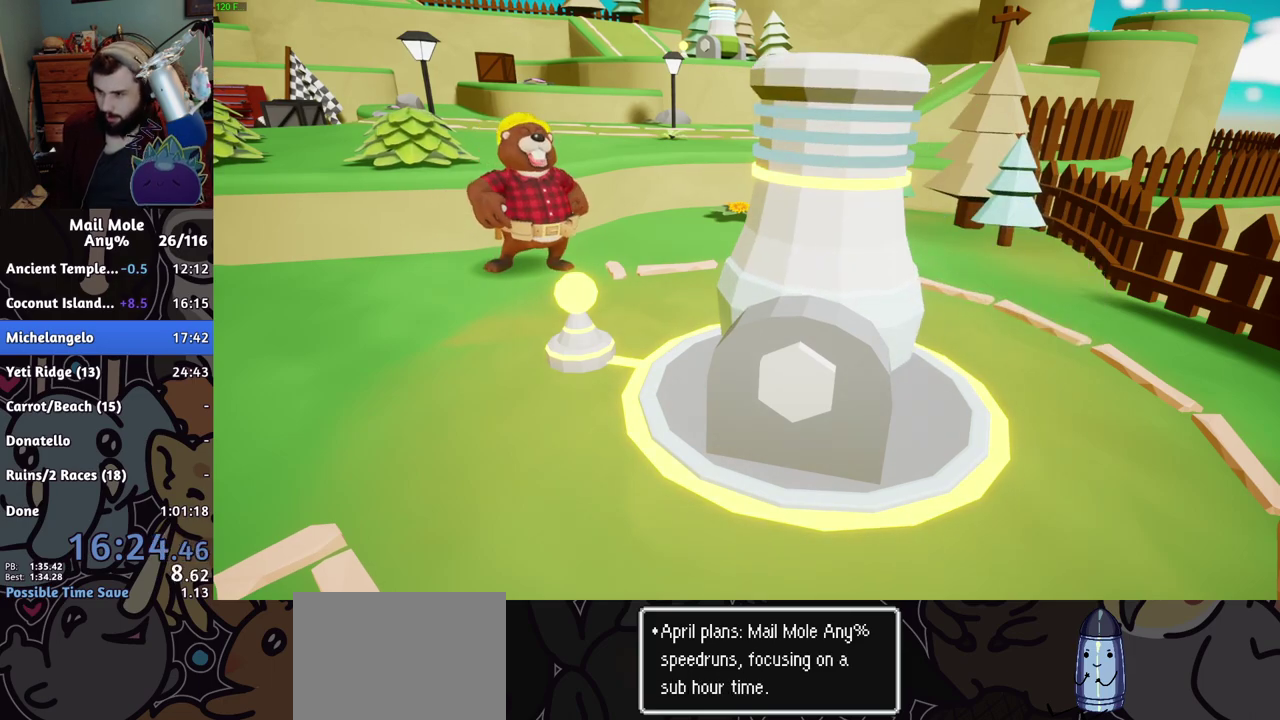
{"buttons": [], "left_stick": "center", "right_stick": "center", "events": [[150, "CROSS", "up"], [200, "CROSS", "down"], [367, "CROSS", "up"], [417, "CROSS", "down"], [467, "CROSS", "up"]]}
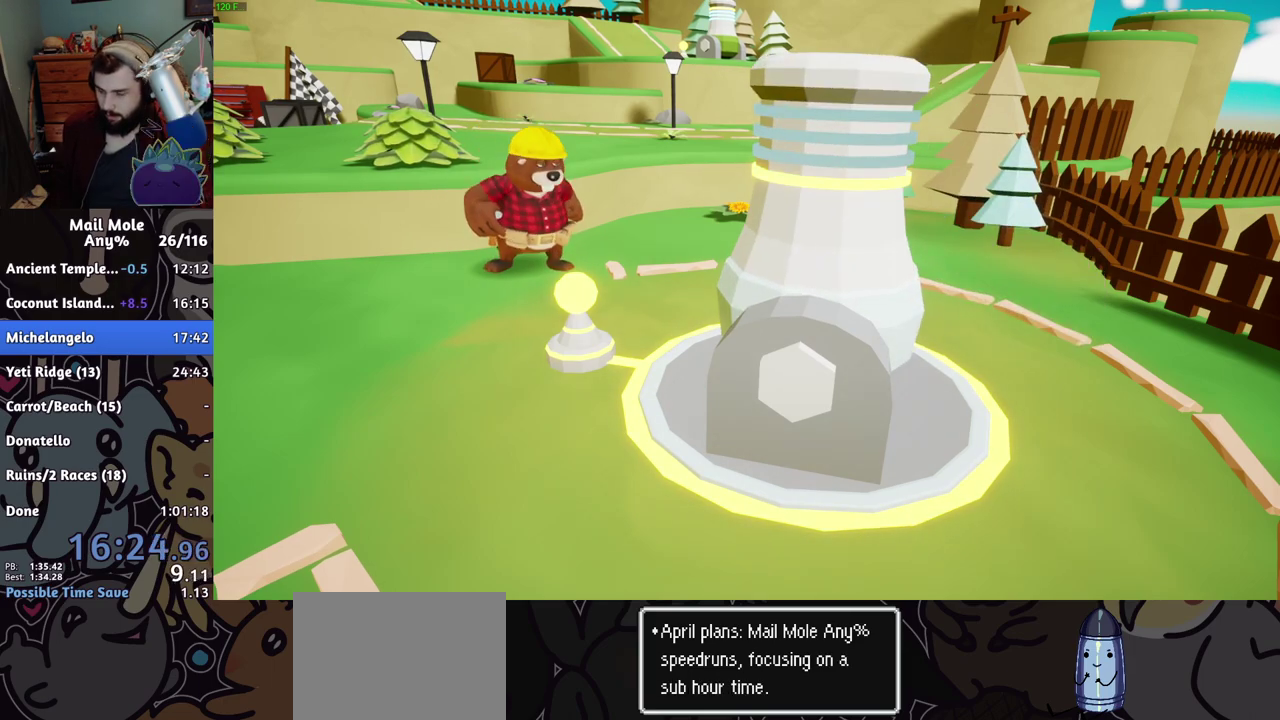
{"buttons": [], "left_stick": "center", "right_stick": "center", "events": [[17, "CROSS", "down"], [67, "CROSS", "up"]]}
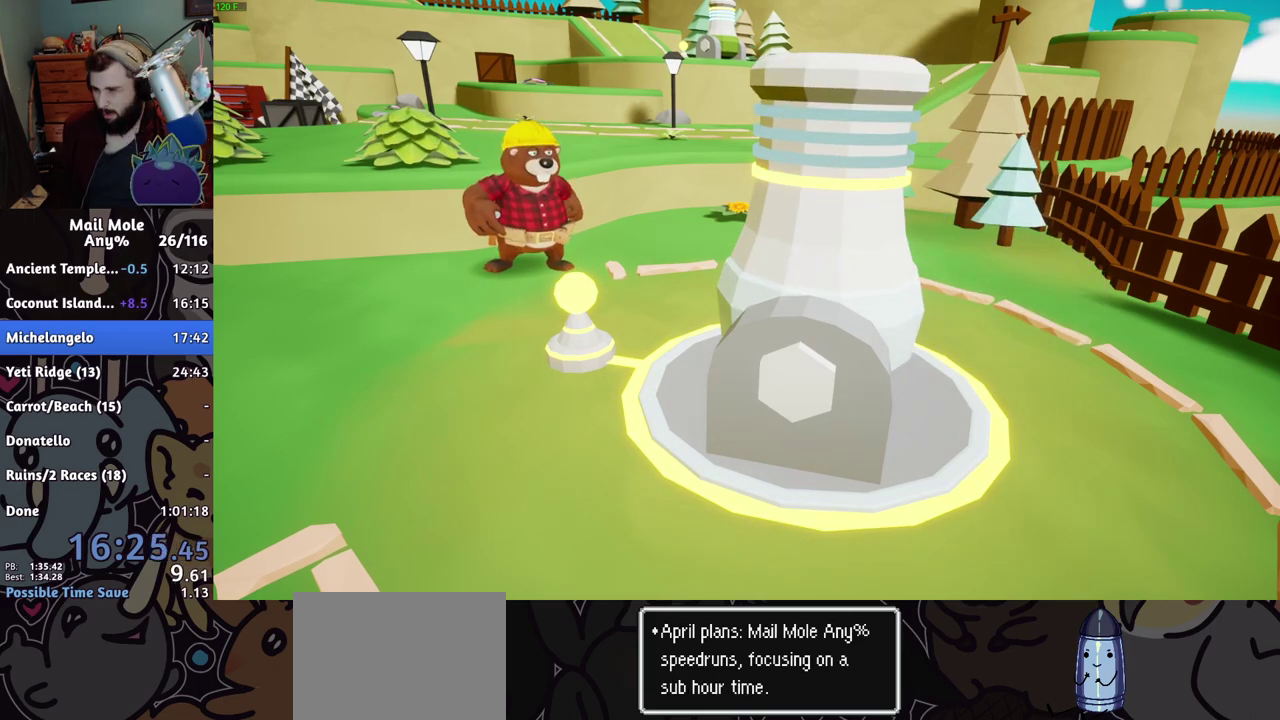
{"buttons": [], "left_stick": "center", "right_stick": "center", "events": []}
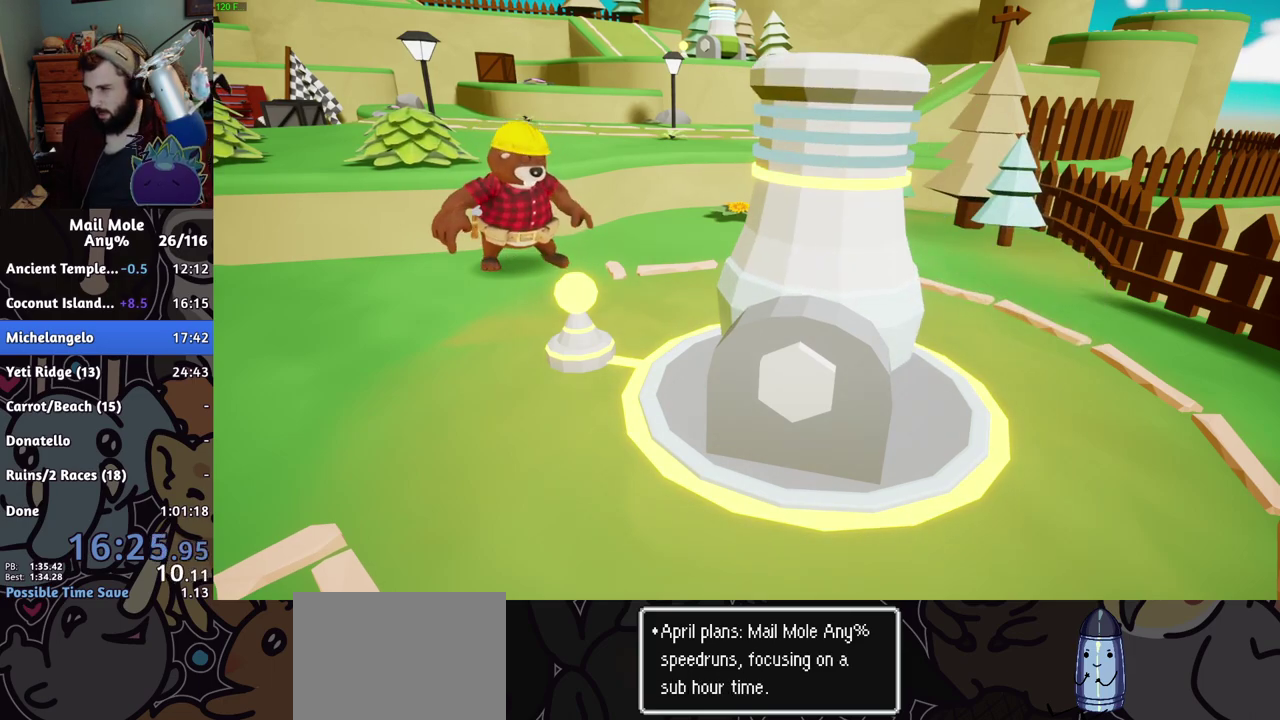
{"buttons": [], "left_stick": "center", "right_stick": "center", "events": [[234, "CROSS", "down"], [384, "CROSS", "up"], [451, "CROSS", "down"], [501, "CROSS", "up"]]}
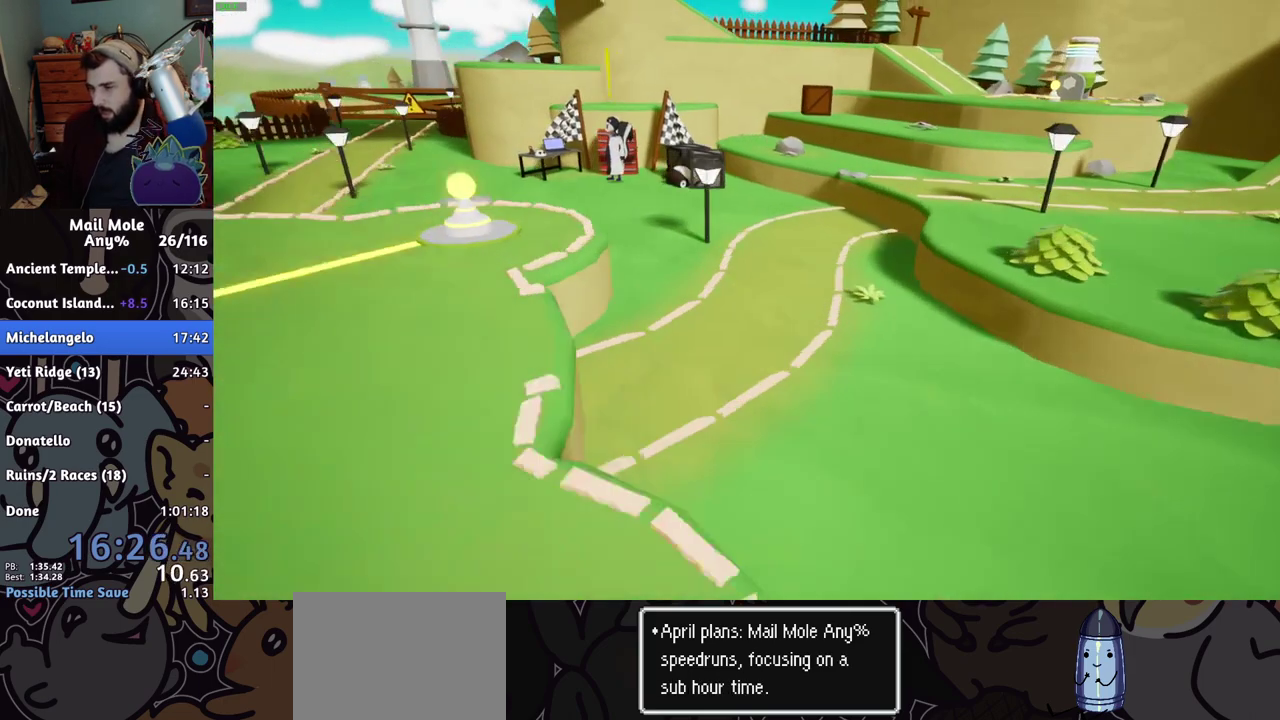
{"buttons": [], "left_stick": "center", "right_stick": "center", "events": []}
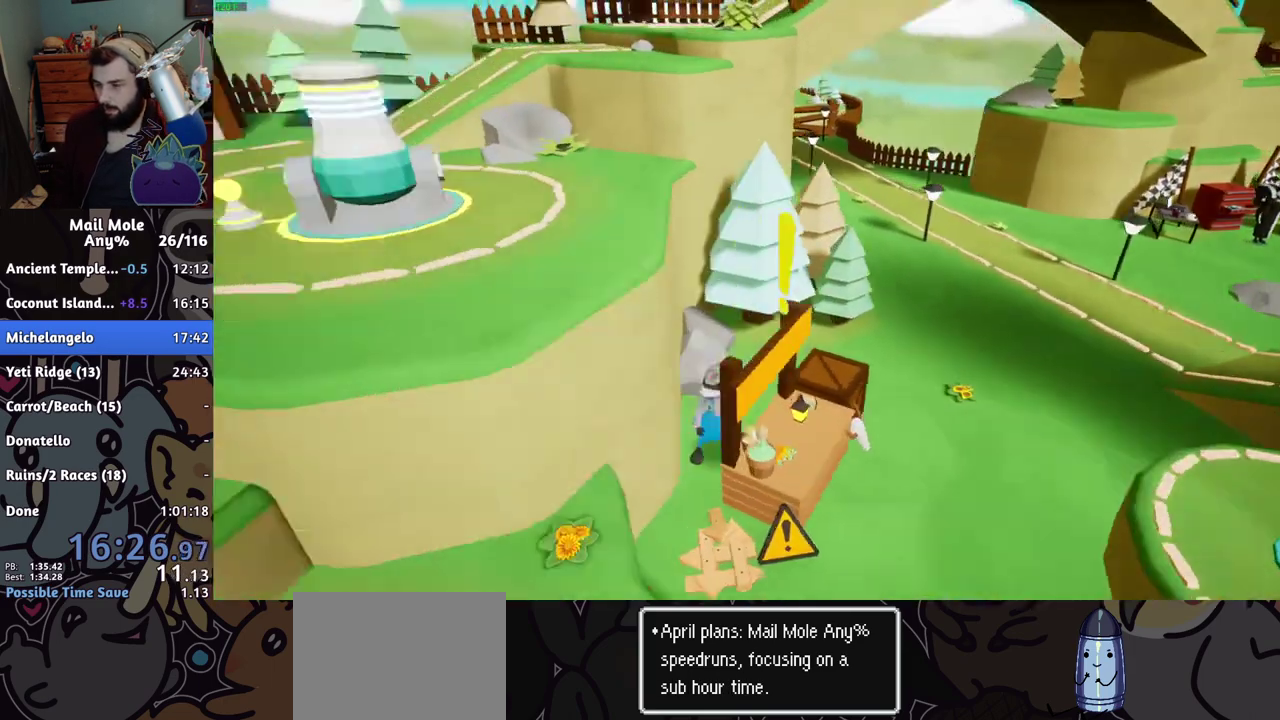
{"buttons": [], "left_stick": "center", "right_stick": "center", "events": [[50, "CROSS", "down"], [150, "CROSS", "up"], [200, "CROSS", "down"], [267, "CROSS", "up"]]}
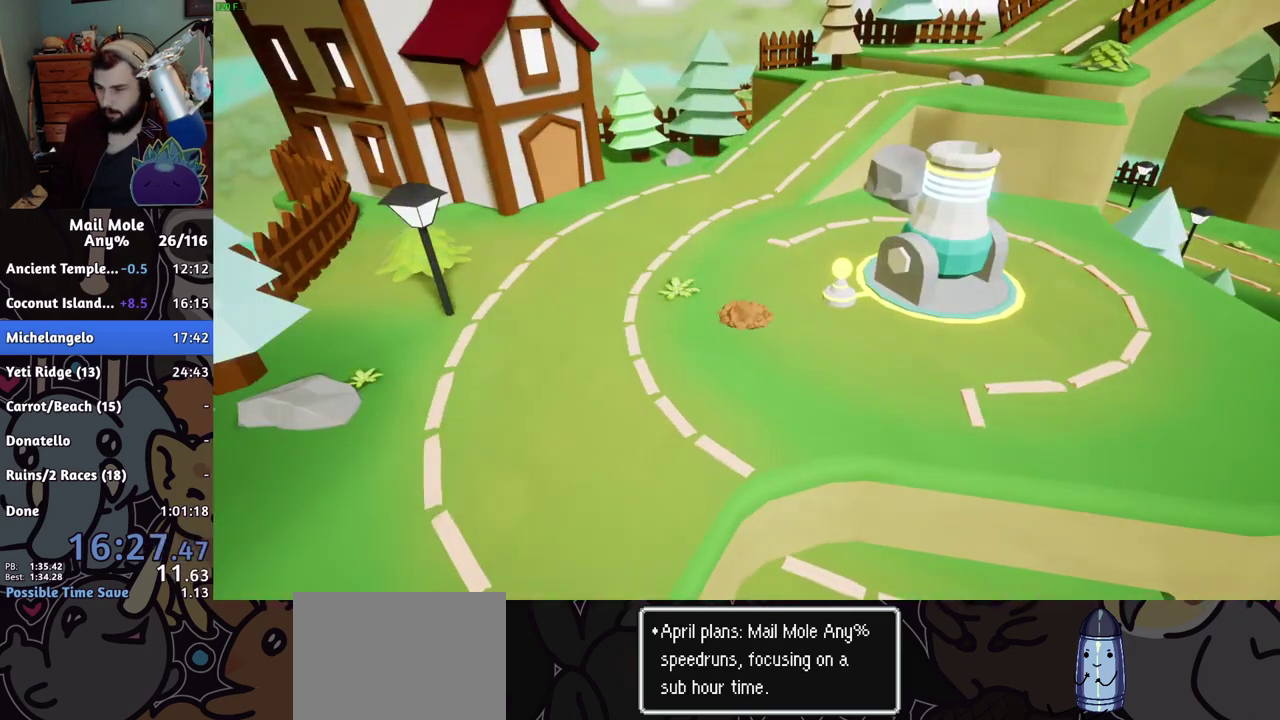
{"buttons": [], "left_stick": "center", "right_stick": "center", "events": [[50, "CROSS", "down"], [100, "CROSS", "up"], [167, "CROSS", "down"], [217, "CROSS", "up"], [283, "CROSS", "down"], [333, "CROSS", "up"], [383, "CROSS", "down"], [450, "CROSS", "up"]]}
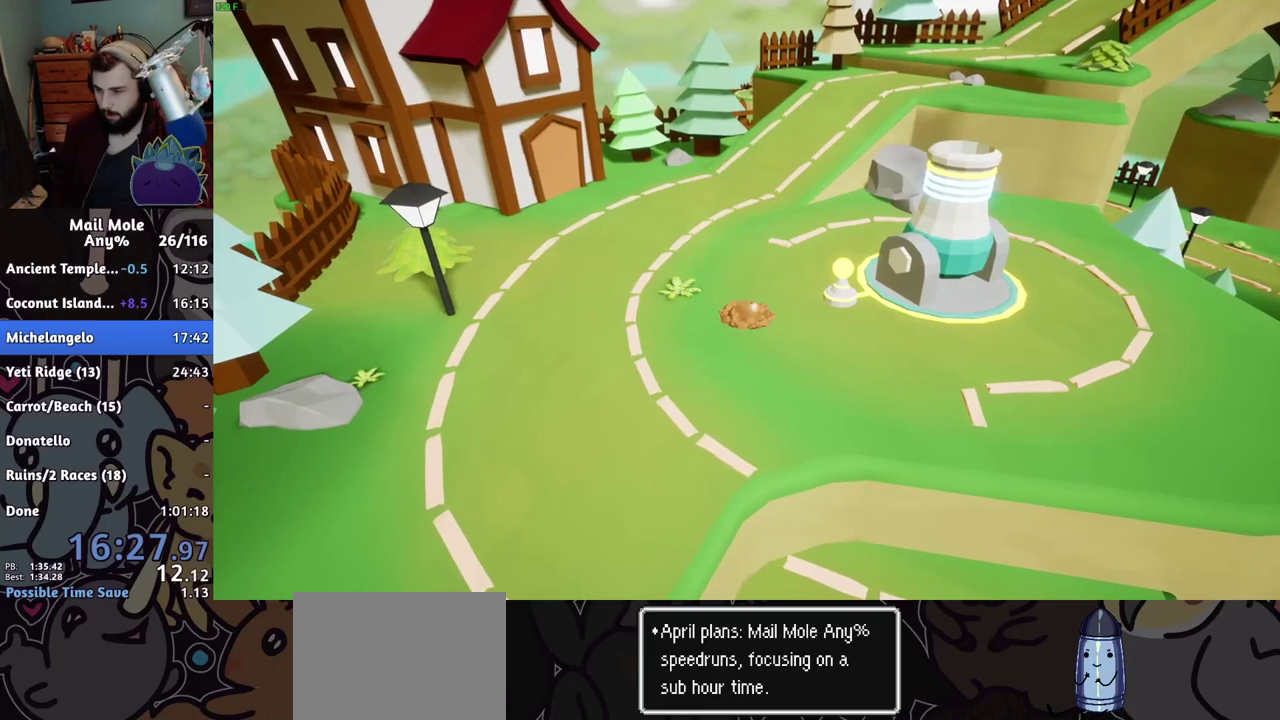
{"buttons": ["CROSS"], "left_stick": "center", "right_stick": "center", "events": [[34, "CROSS", "down"], [84, "CROSS", "up"], [217, "CROSS", "down"], [300, "CROSS", "up"], [367, "CROSS", "down"], [451, "CROSS", "up"], [501, "CROSS", "down"]]}
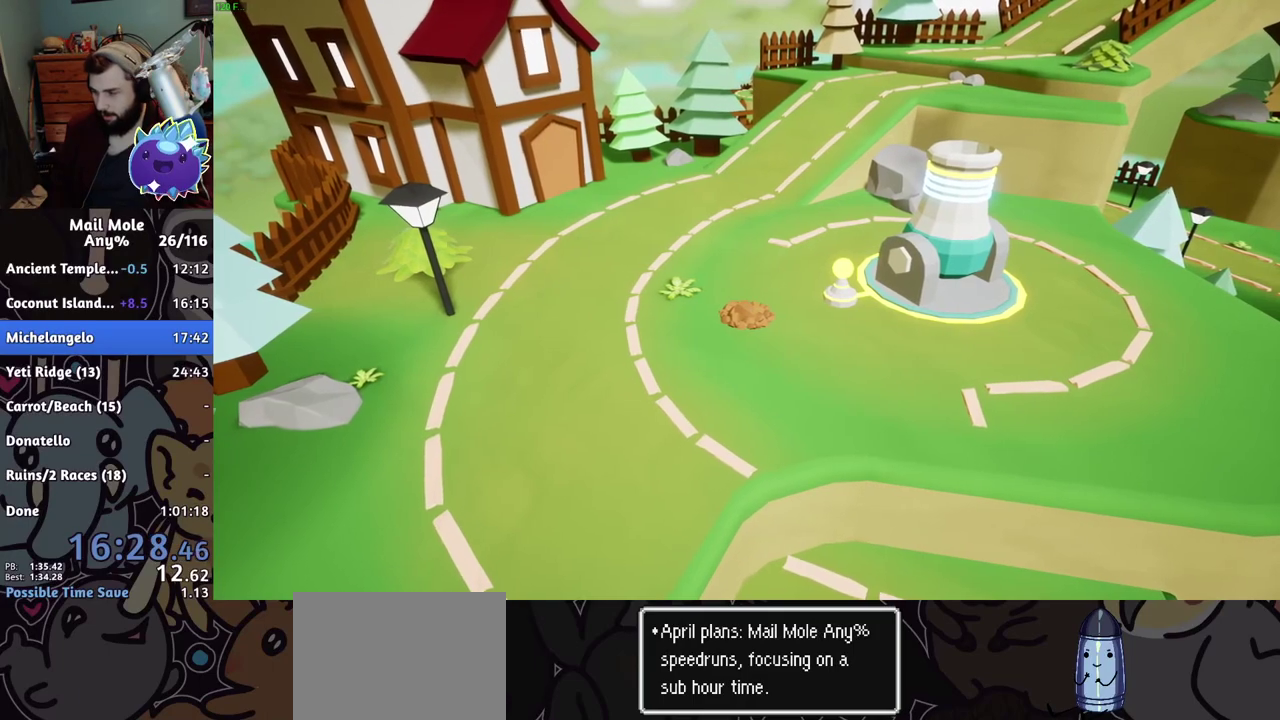
{"buttons": ["CROSS"], "left_stick": "center", "right_stick": "center", "events": [[50, "CROSS", "up"], [116, "CROSS", "down"], [167, "CROSS", "up"], [250, "CROSS", "down"], [300, "CROSS", "up"], [383, "CROSS", "down"], [433, "CROSS", "up"], [500, "CROSS", "down"]]}
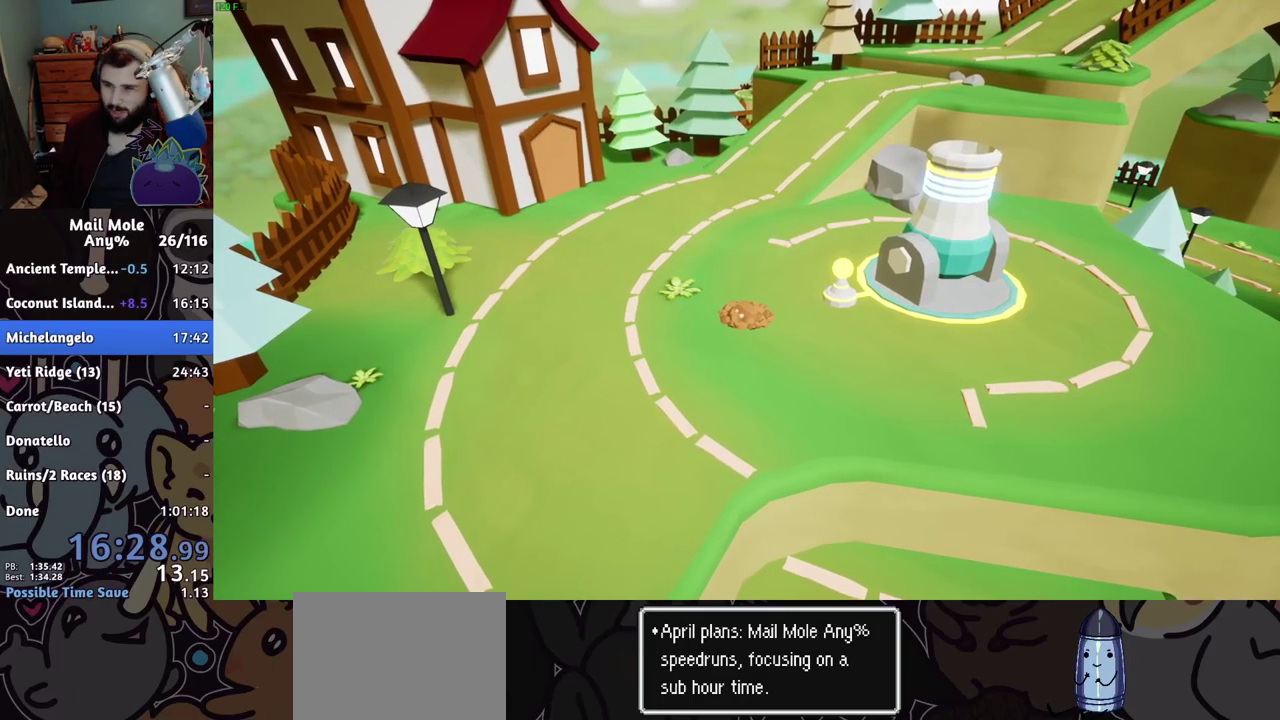
{"buttons": ["CROSS"], "left_stick": "center", "right_stick": "center", "events": [[84, "CROSS", "up"], [150, "CROSS", "down"], [217, "CROSS", "up"], [284, "CROSS", "down"], [334, "CROSS", "up"], [434, "CROSS", "down"]]}
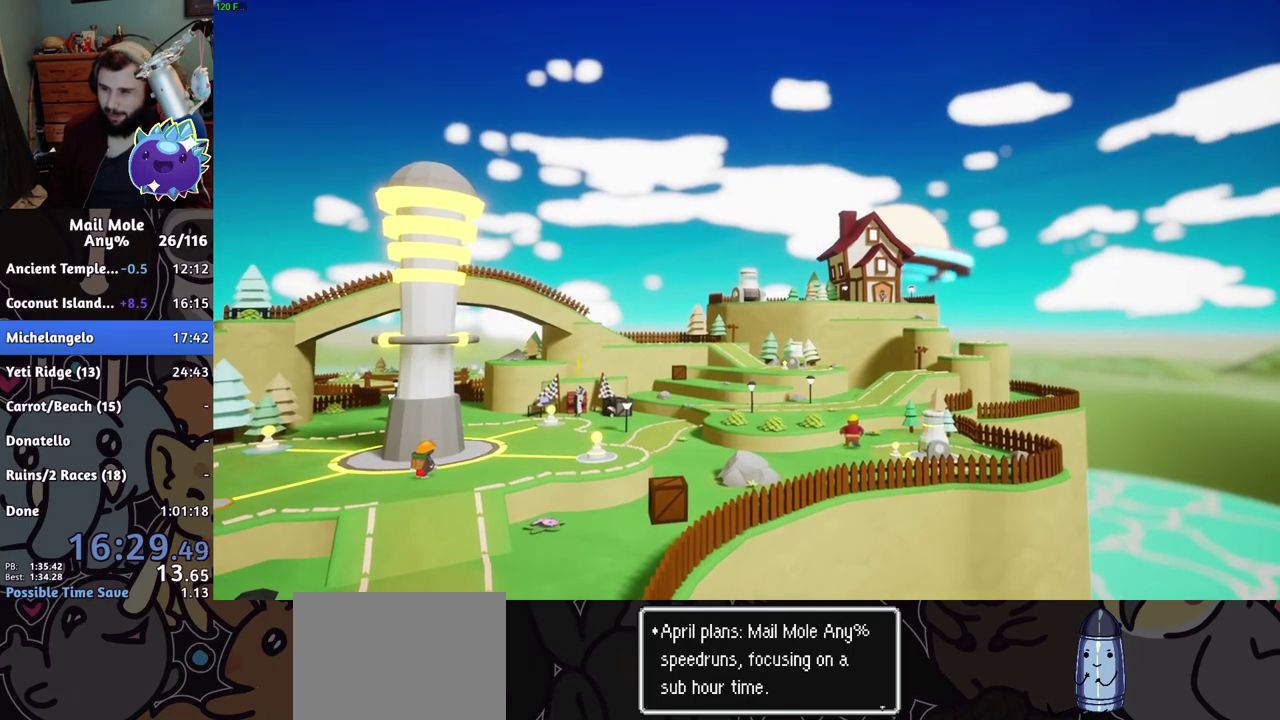
{"buttons": ["R2"], "left_stick": "center", "right_stick": "center", "events": [[16, "CROSS", "up"], [267, "CROSS", "down"], [283, "R2", "down"], [333, "CROSS", "up"], [383, "CROSS", "down"], [450, "CROSS", "up"]]}
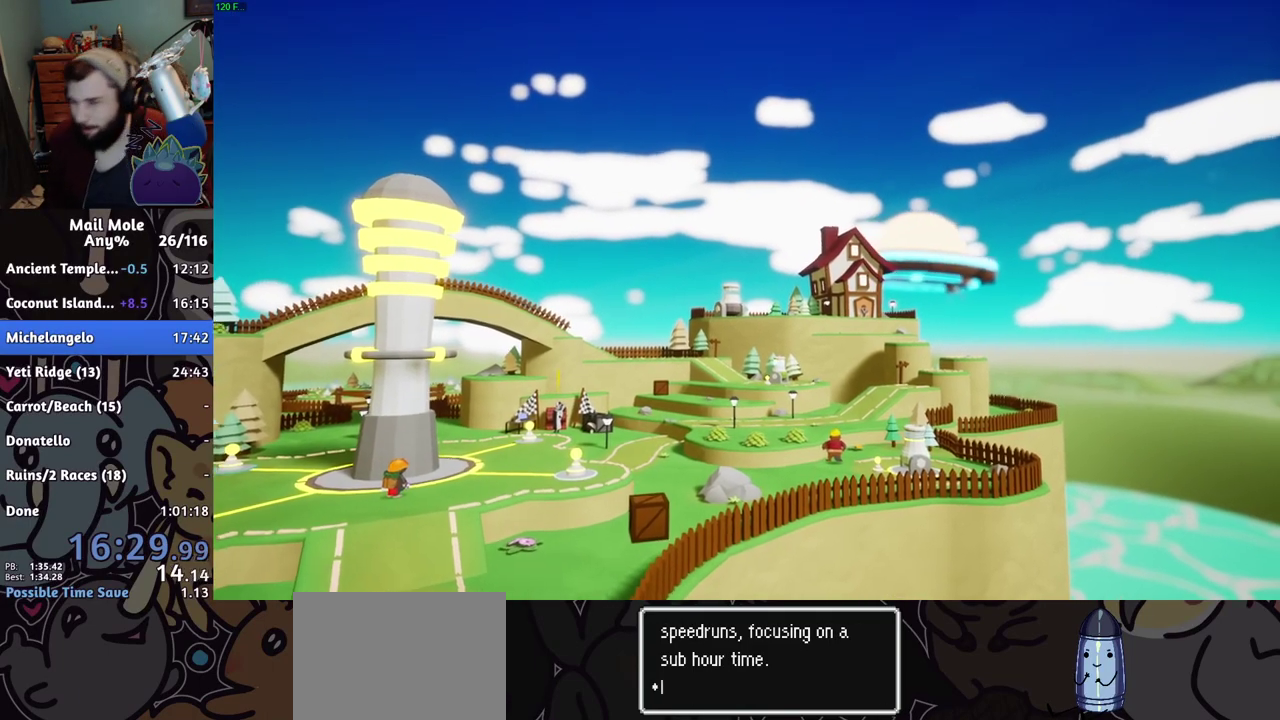
{"buttons": [], "left_stick": "center", "right_stick": "center", "events": [[184, "R2", "up"]]}
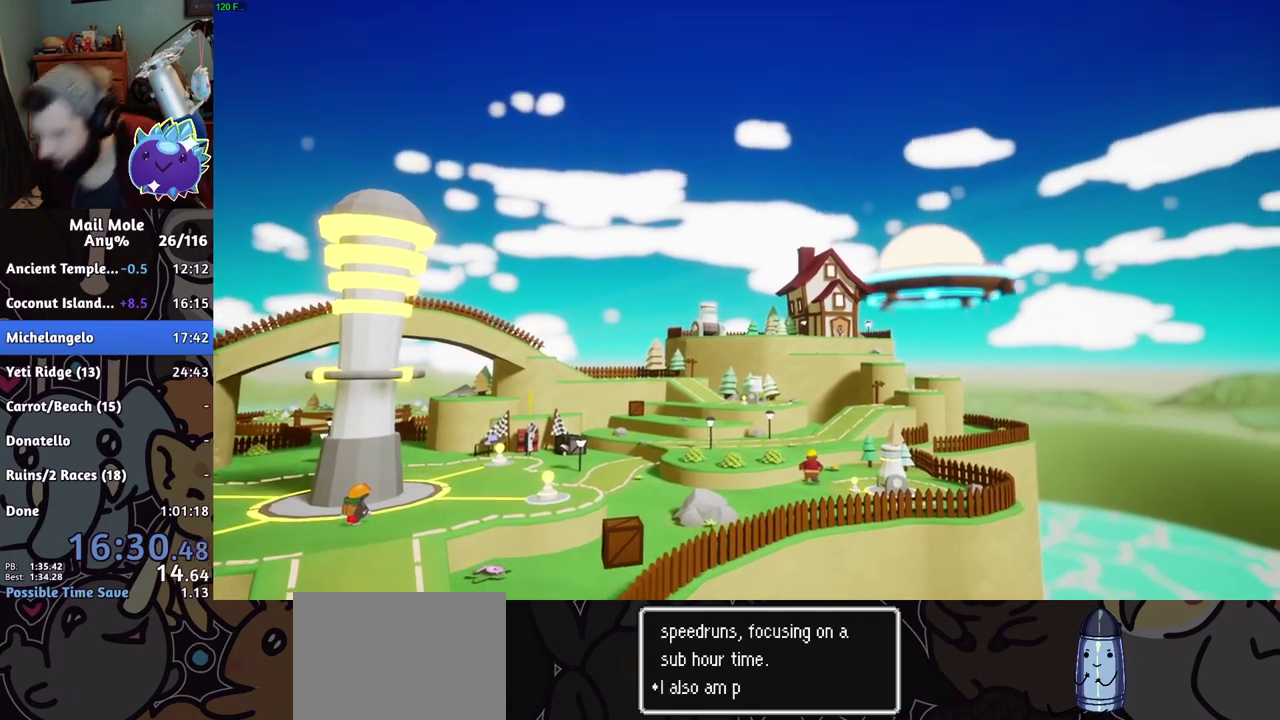
{"buttons": [], "left_stick": "center", "right_stick": "center", "events": []}
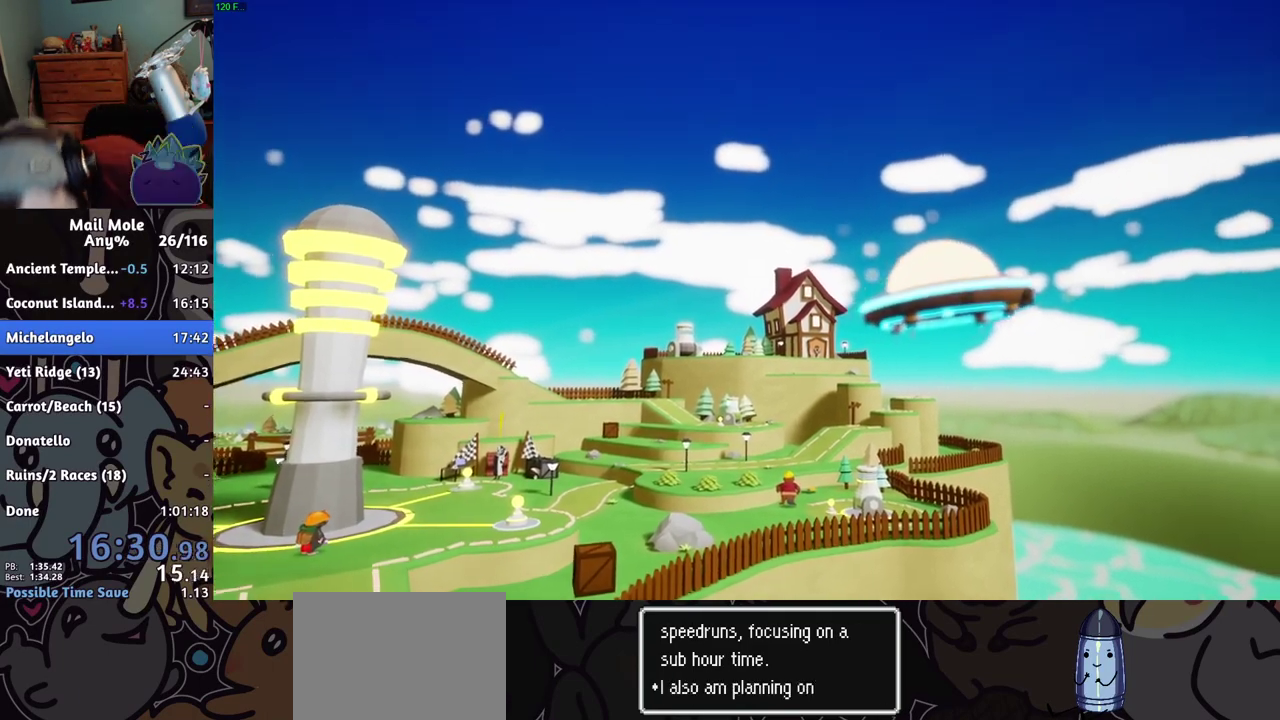
{"buttons": [], "left_stick": "center", "right_stick": "center", "events": []}
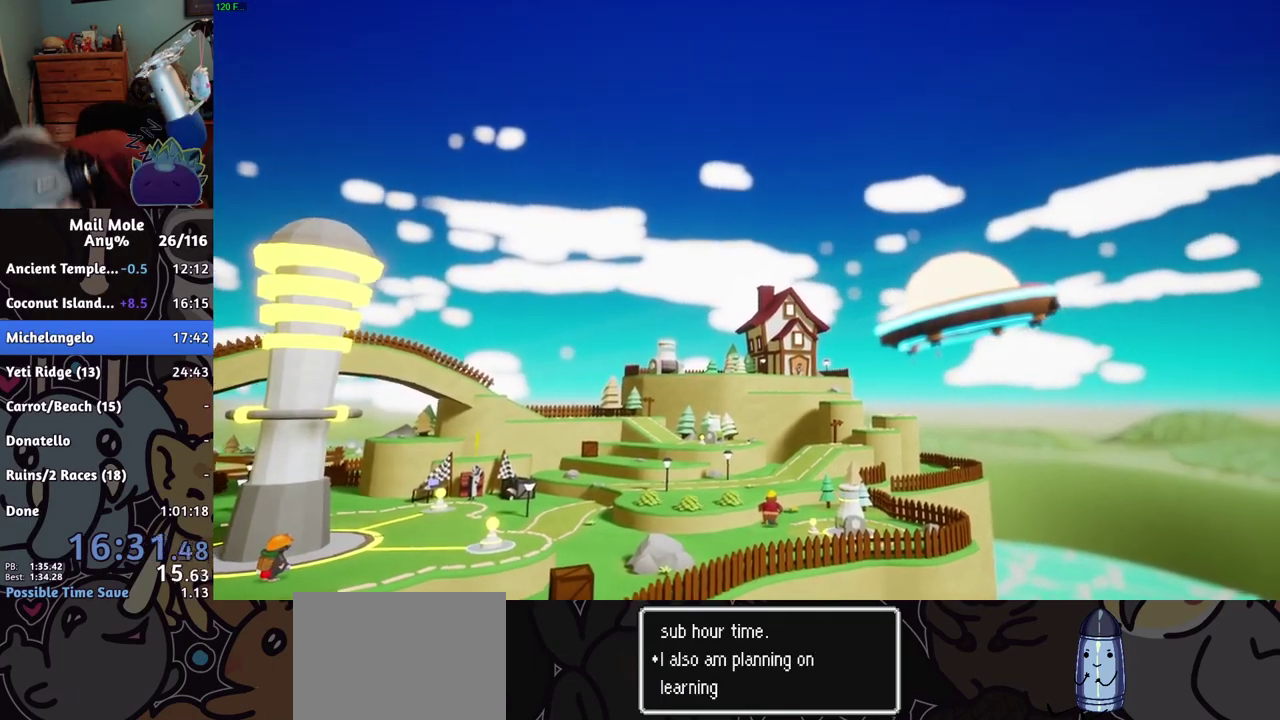
{"buttons": [], "left_stick": "center", "right_stick": "center", "events": []}
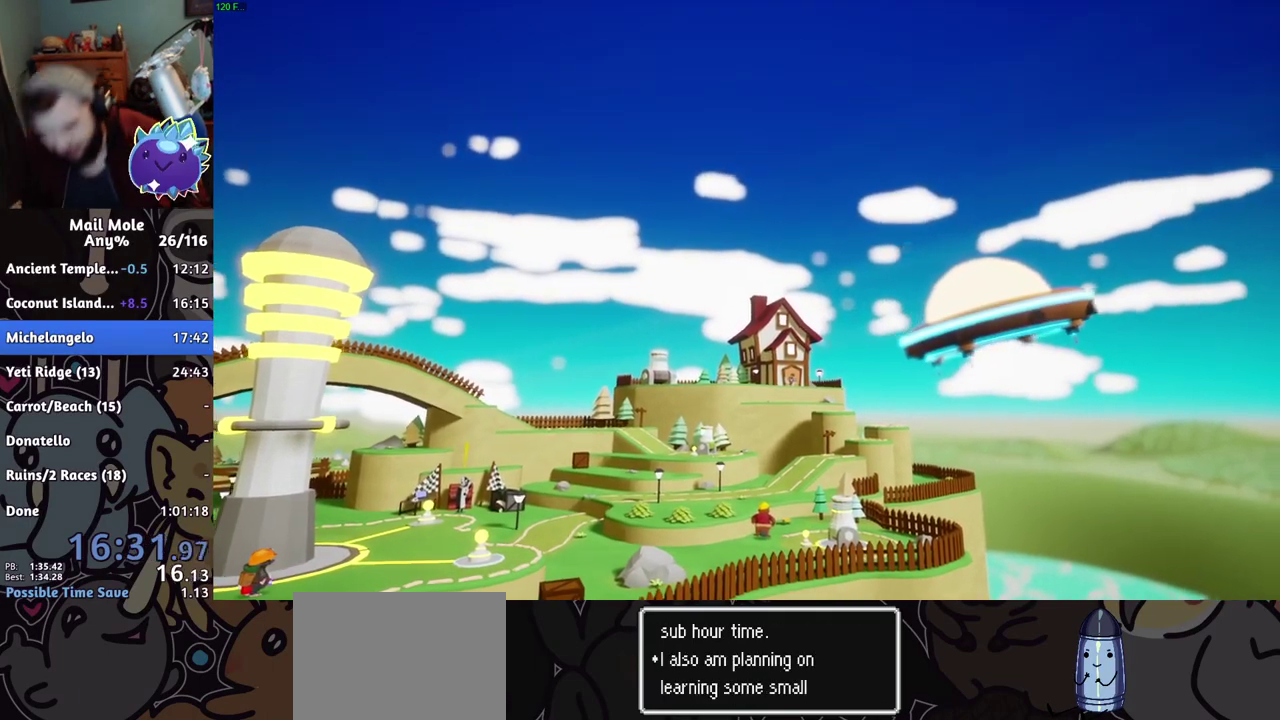
{"buttons": [], "left_stick": "center", "right_stick": "center", "events": []}
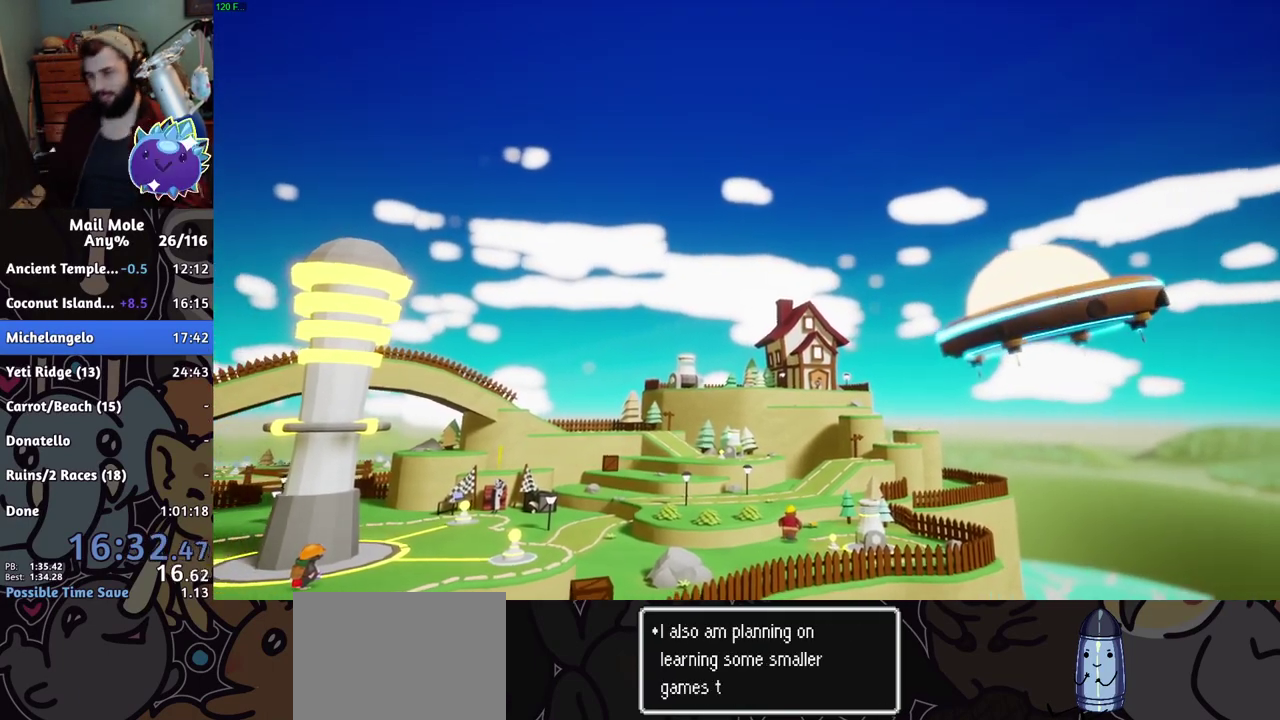
{"buttons": [], "left_stick": "center", "right_stick": "center", "events": []}
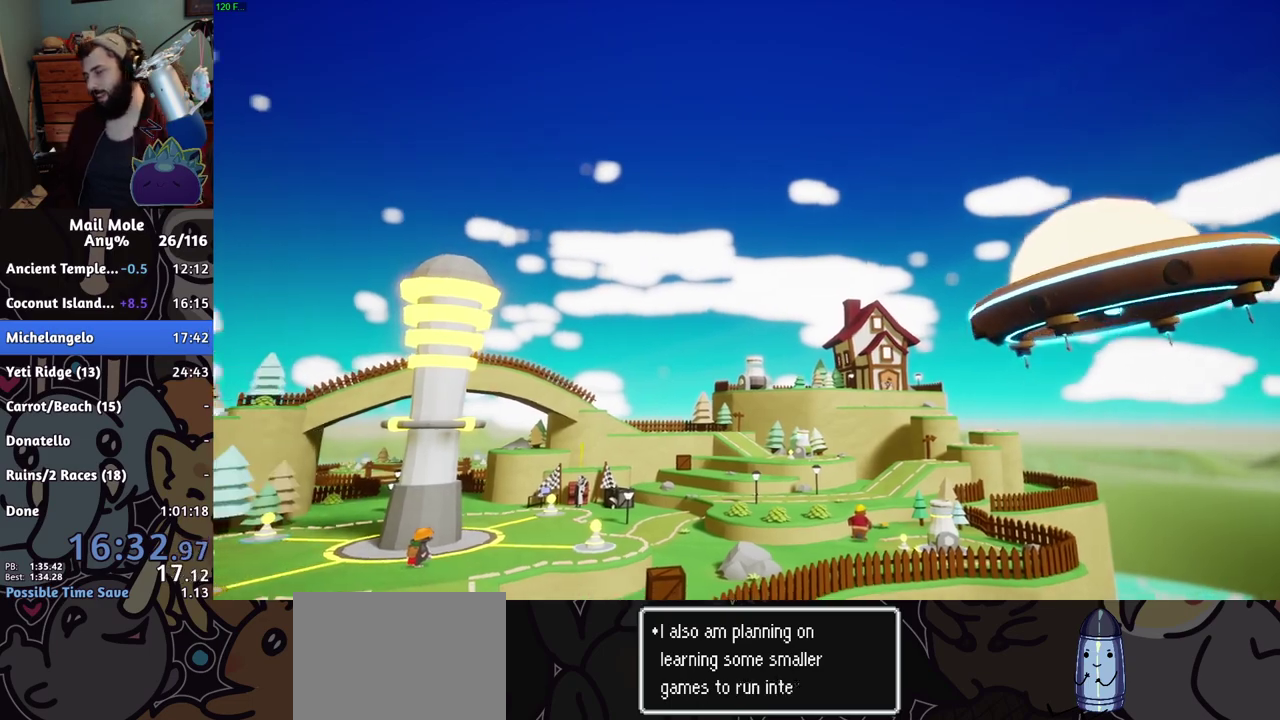
{"buttons": [], "left_stick": "center", "right_stick": "center", "events": []}
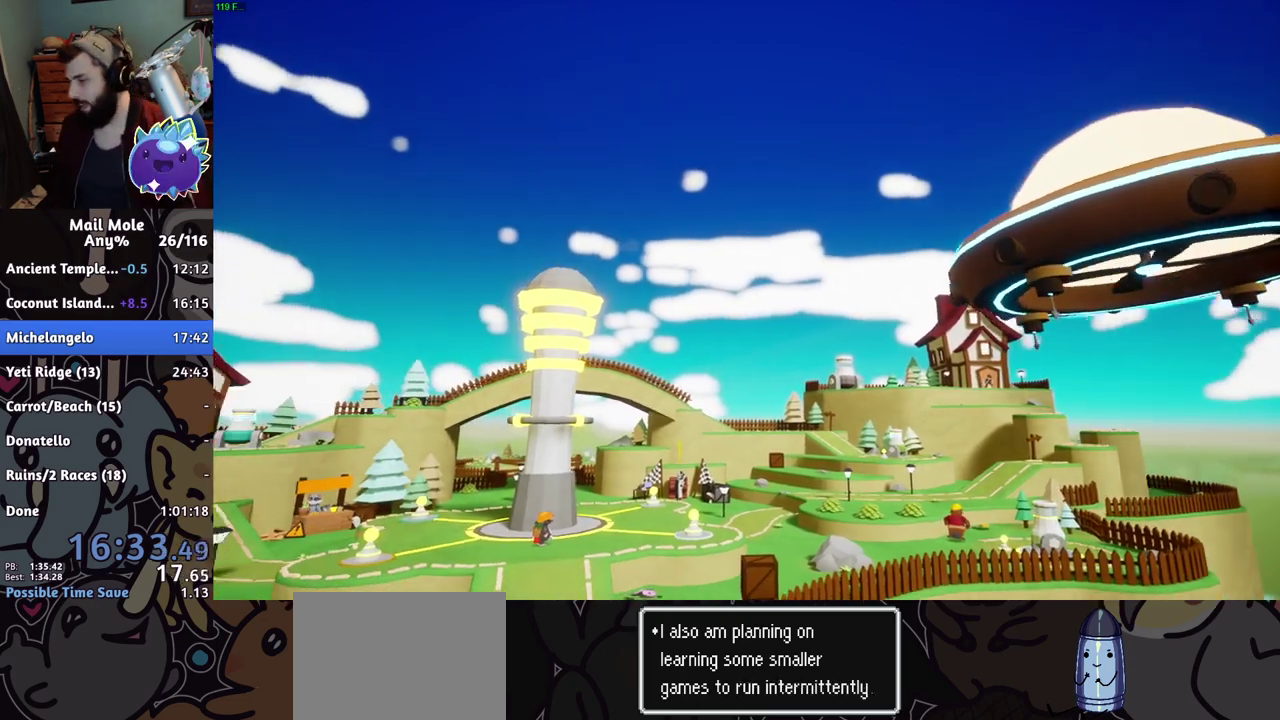
{"buttons": [], "left_stick": "center", "right_stick": "up-right", "events": [[450, "right_stick", "up-right"]]}
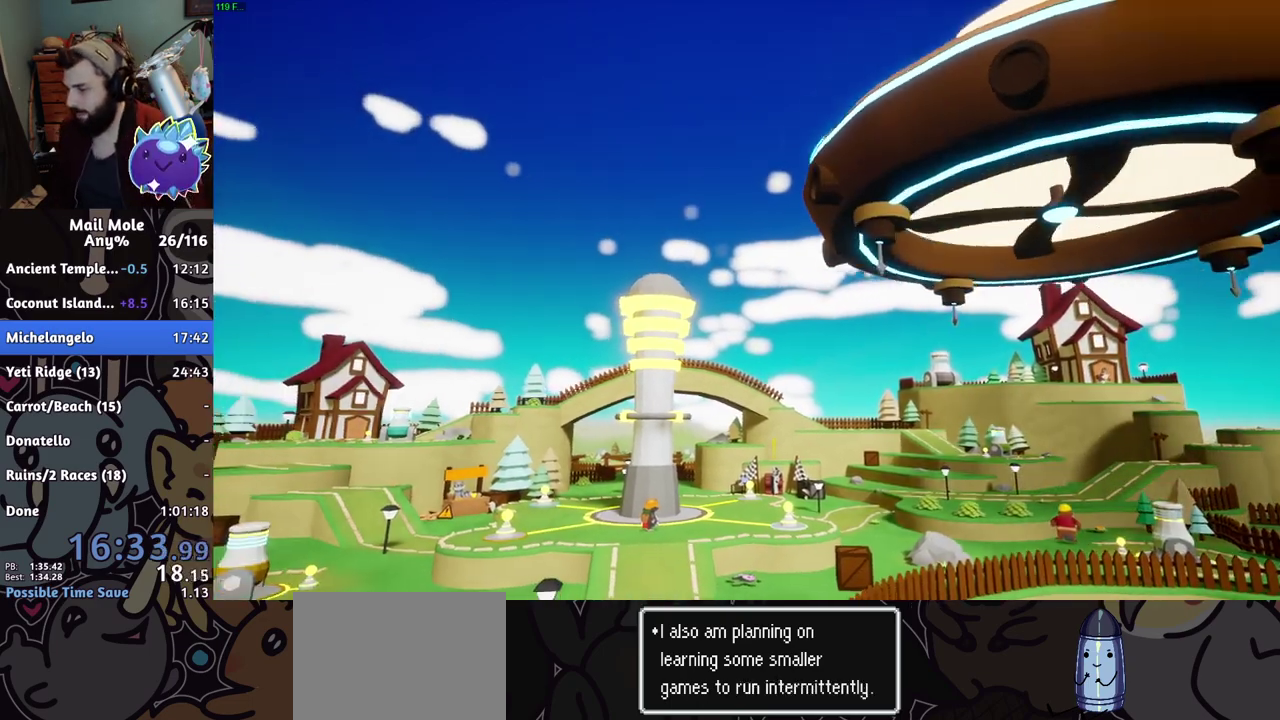
{"buttons": [], "left_stick": "center", "right_stick": "center", "events": [[17, "right_stick", "center"], [117, "right_stick", "up"], [167, "right_stick", "center"], [401, "left_stick", "down-right"], [451, "left_stick", "center"]]}